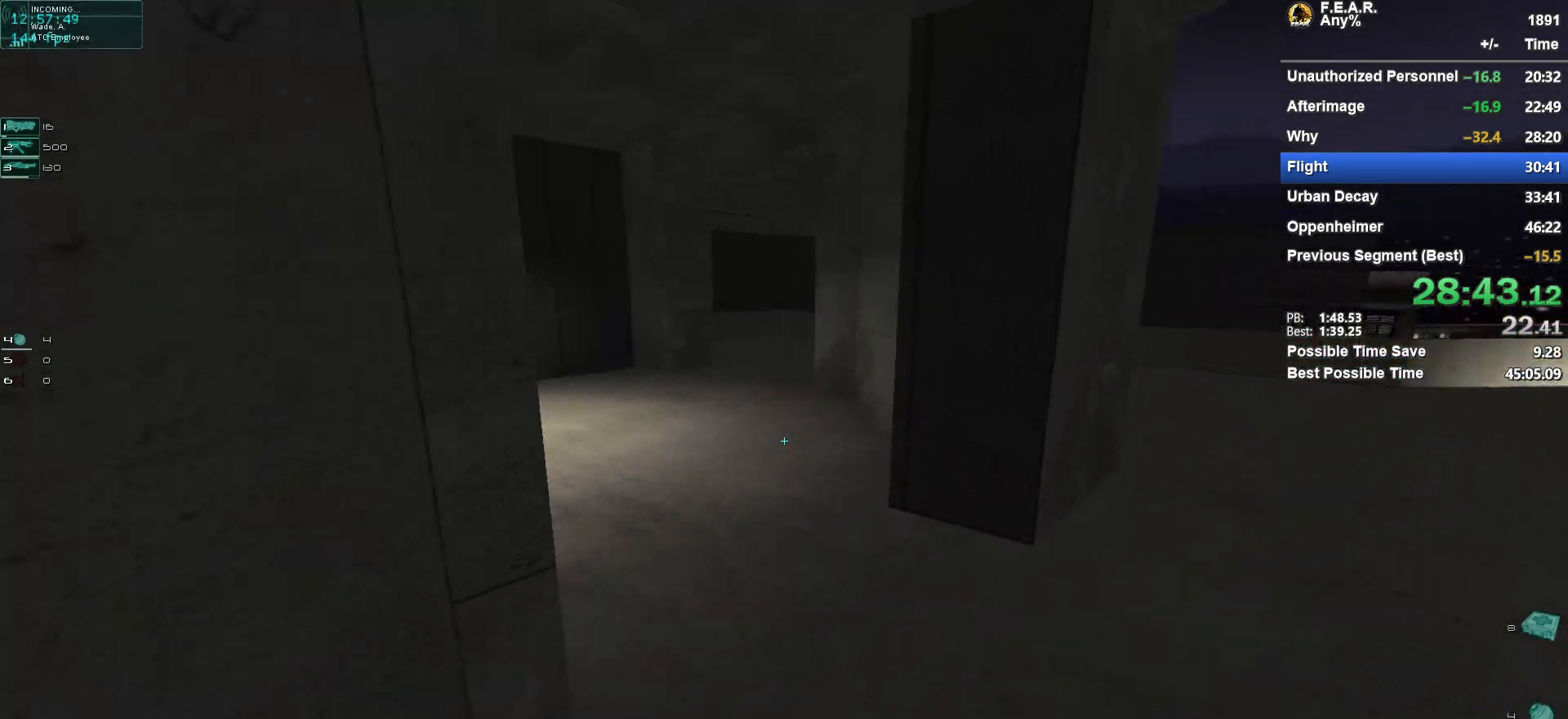
Gameplay with keyboard and mouse; each line is a JSON object with the keys and mouse buttons held at the frame after it. "events" lists presses ("down") and releases ("up") of "1", "2", "3", "4", "5", "a", "c", "ctrl", "d", "e", "escape", "f", "f5", "f9", "g", "q", "r", "s", "shift", "space", "v", "w", "x", "z", "mouse_left", "mouse_wheel" and "mouse_right" between this image and that frame as [ms after this image, input, new state], when the widget could be followed in between. "mouse_left", "mouse_wheel", "mouse_right" = the "left", "wheel", "right" buttons of the "mouse" list. No other keys are recorded. "wheel" means that the mouse wheel is clicked or scrolled. Mouse movement is not recorded.
{"keys": ["w"], "mouse": [], "events": []}
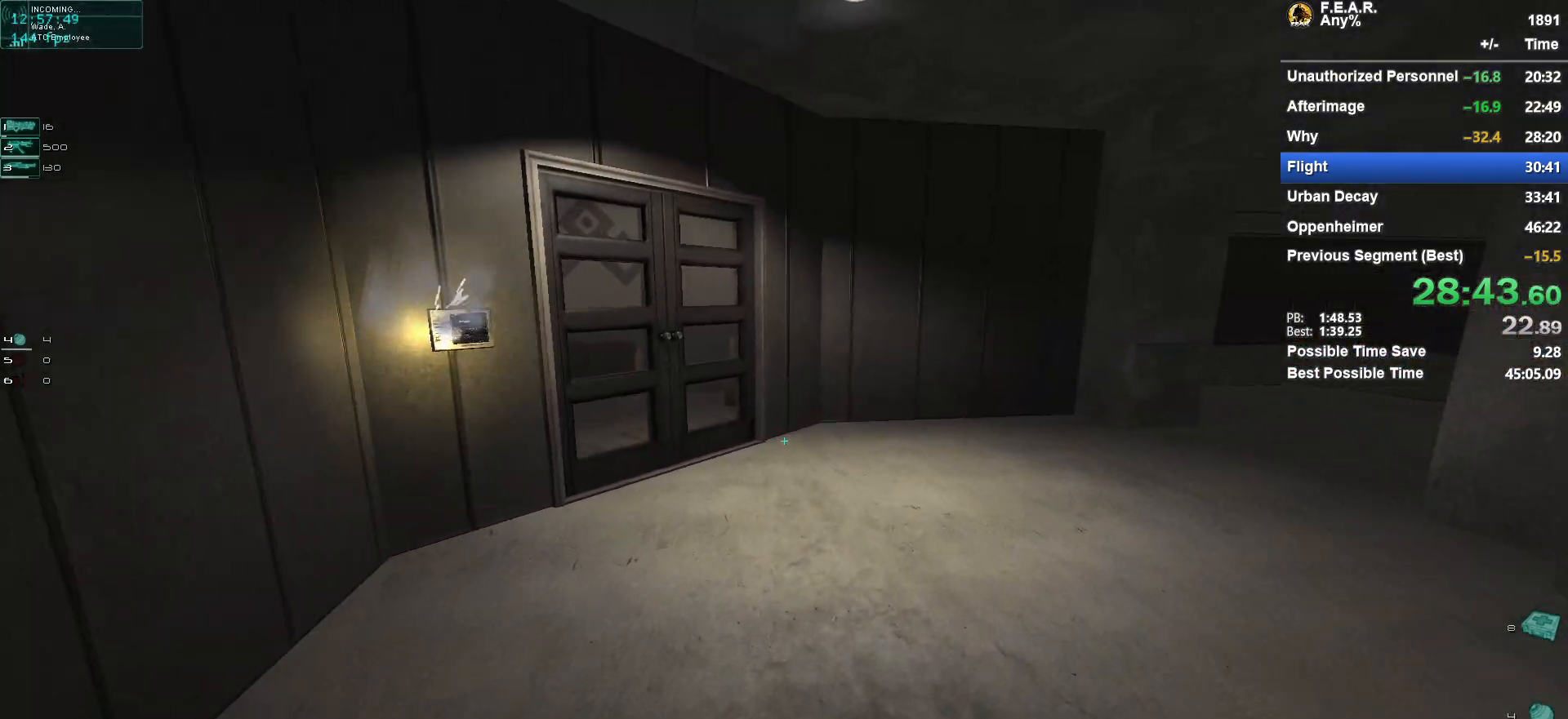
{"keys": ["w"], "mouse": [], "events": []}
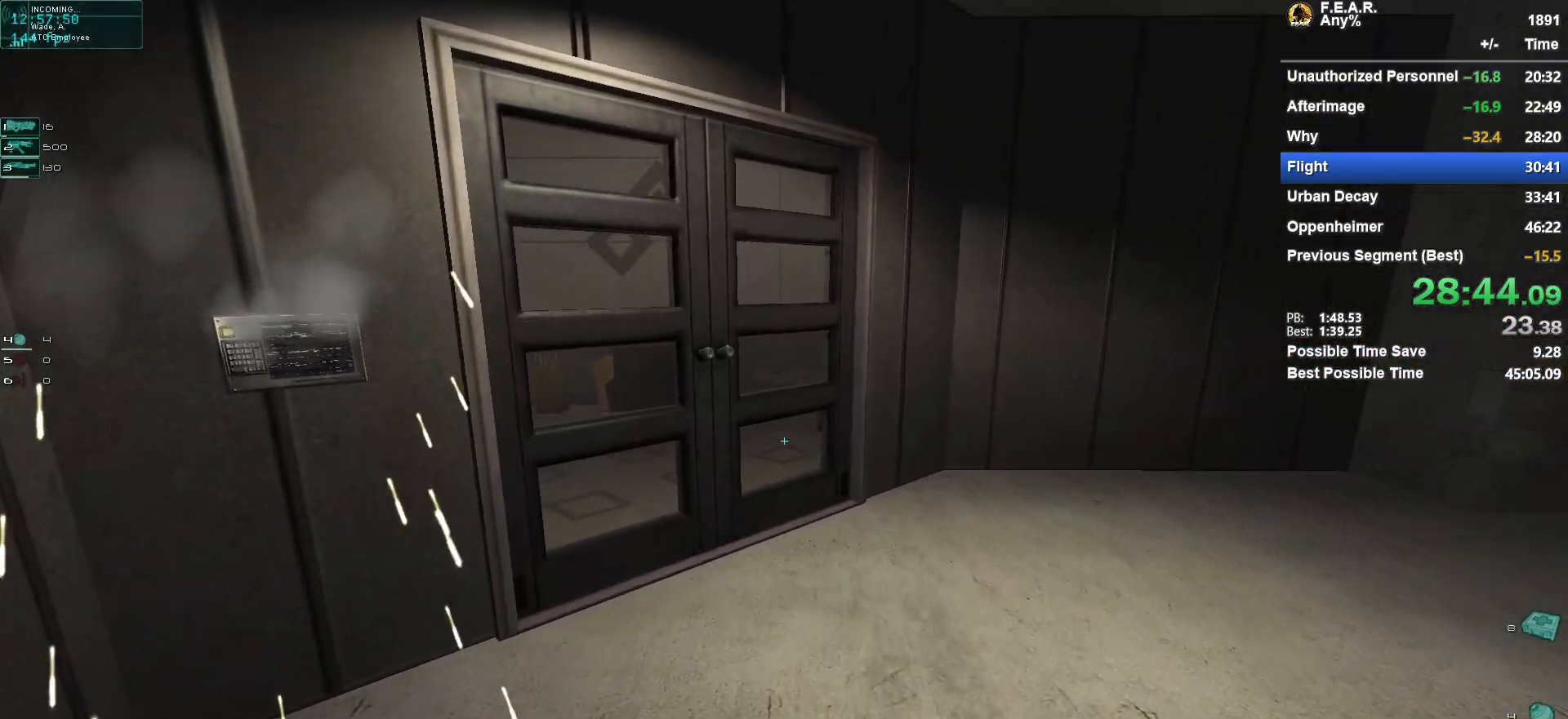
{"keys": ["w"], "mouse": [], "events": []}
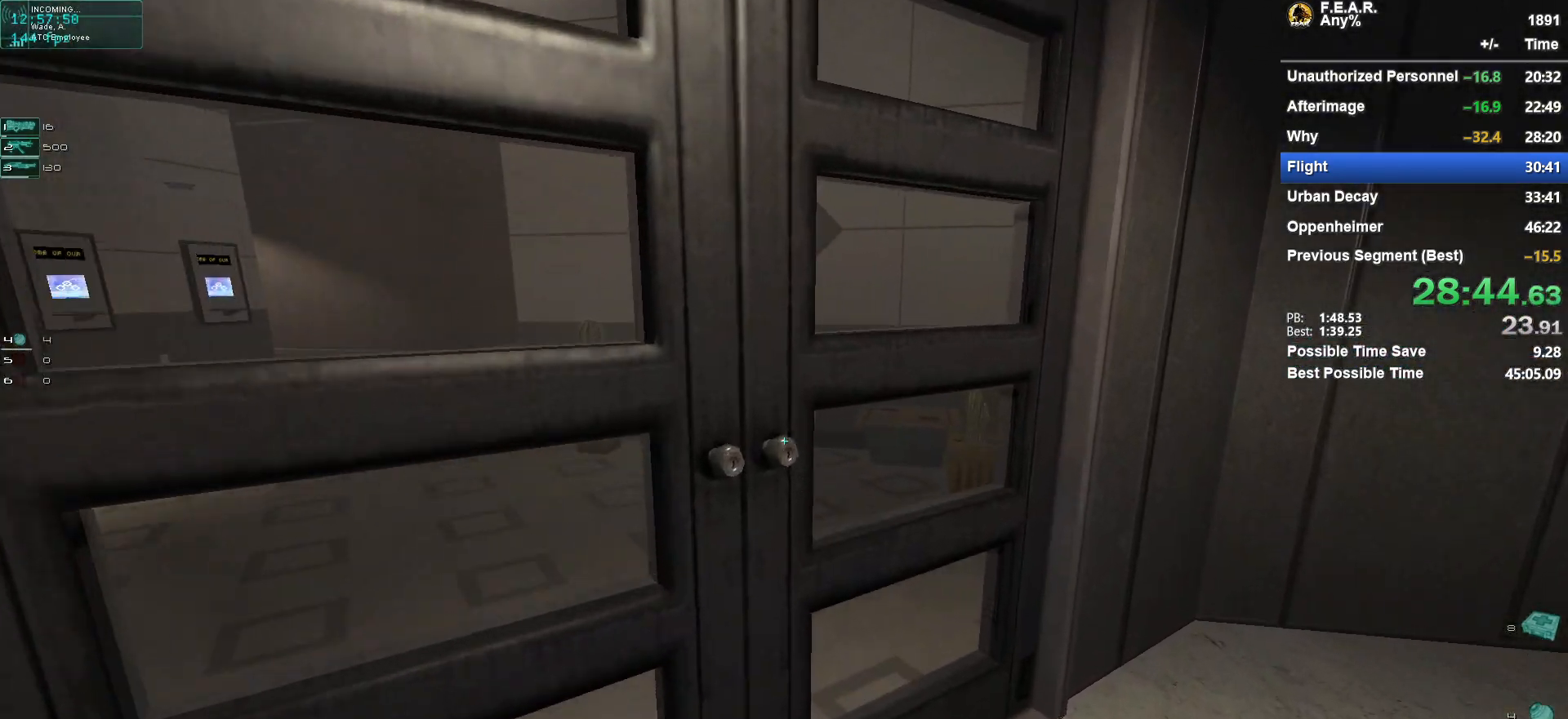
{"keys": ["w"], "mouse": [], "events": [[134, "f", "down"], [134, "w", "up"], [217, "f", "up"], [317, "w", "down"]]}
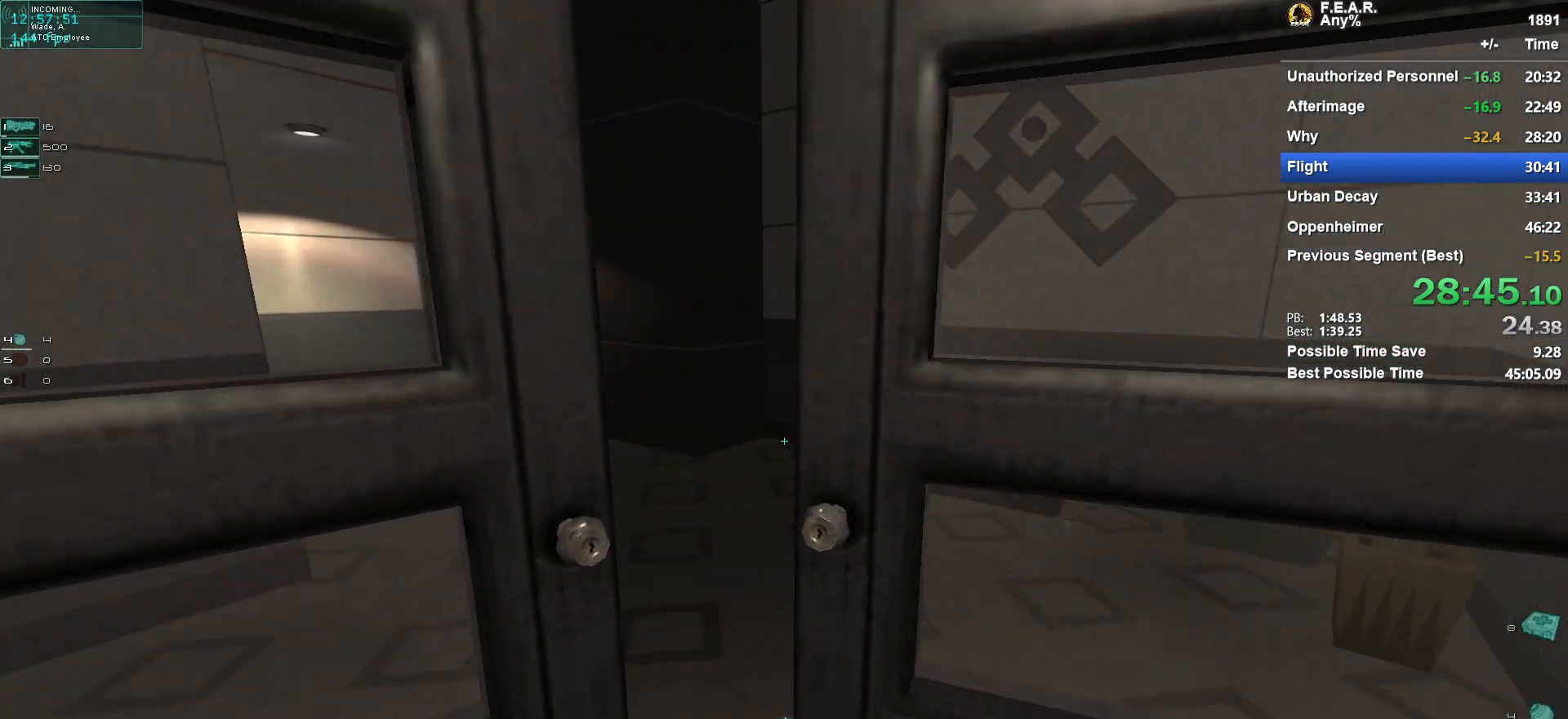
{"keys": ["w"], "mouse": [], "events": []}
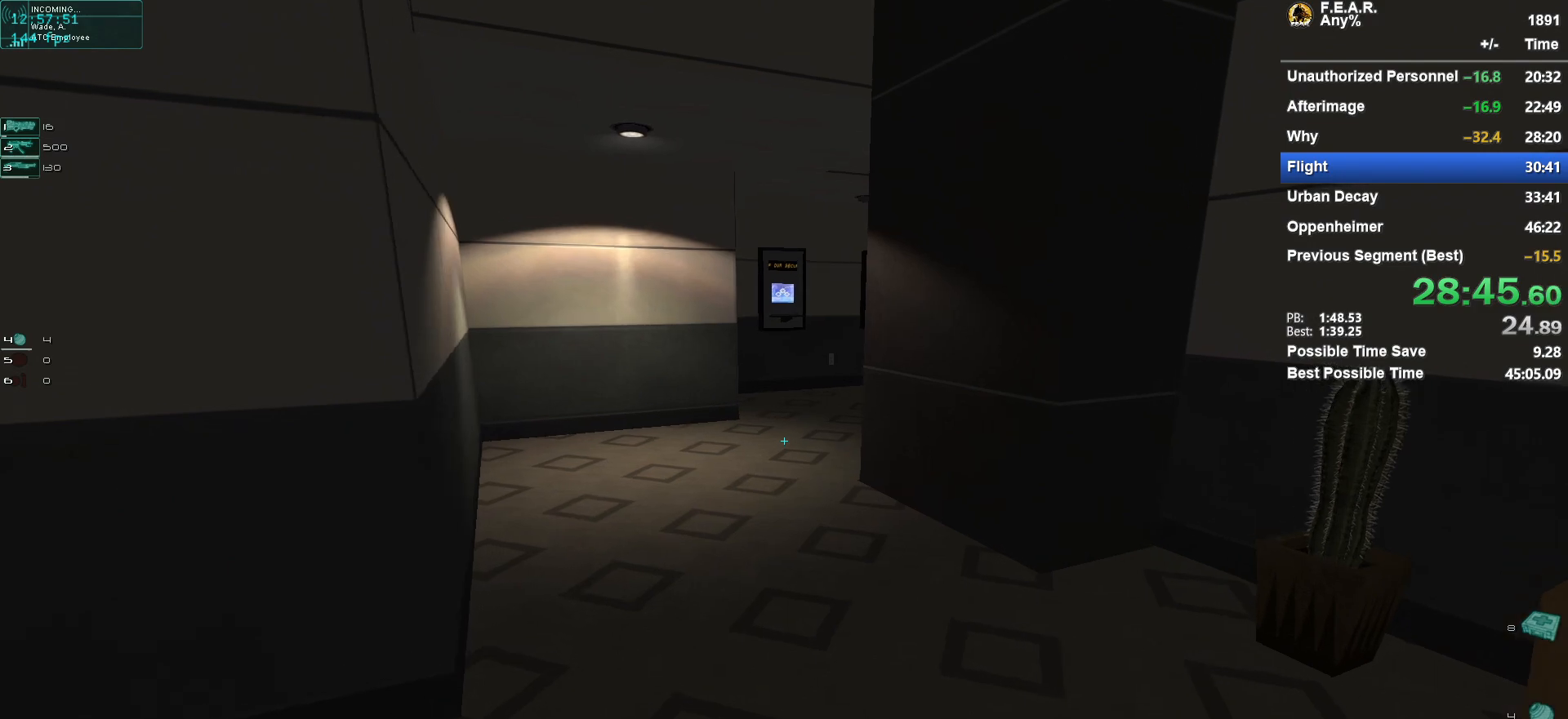
{"keys": ["w"], "mouse": [], "events": []}
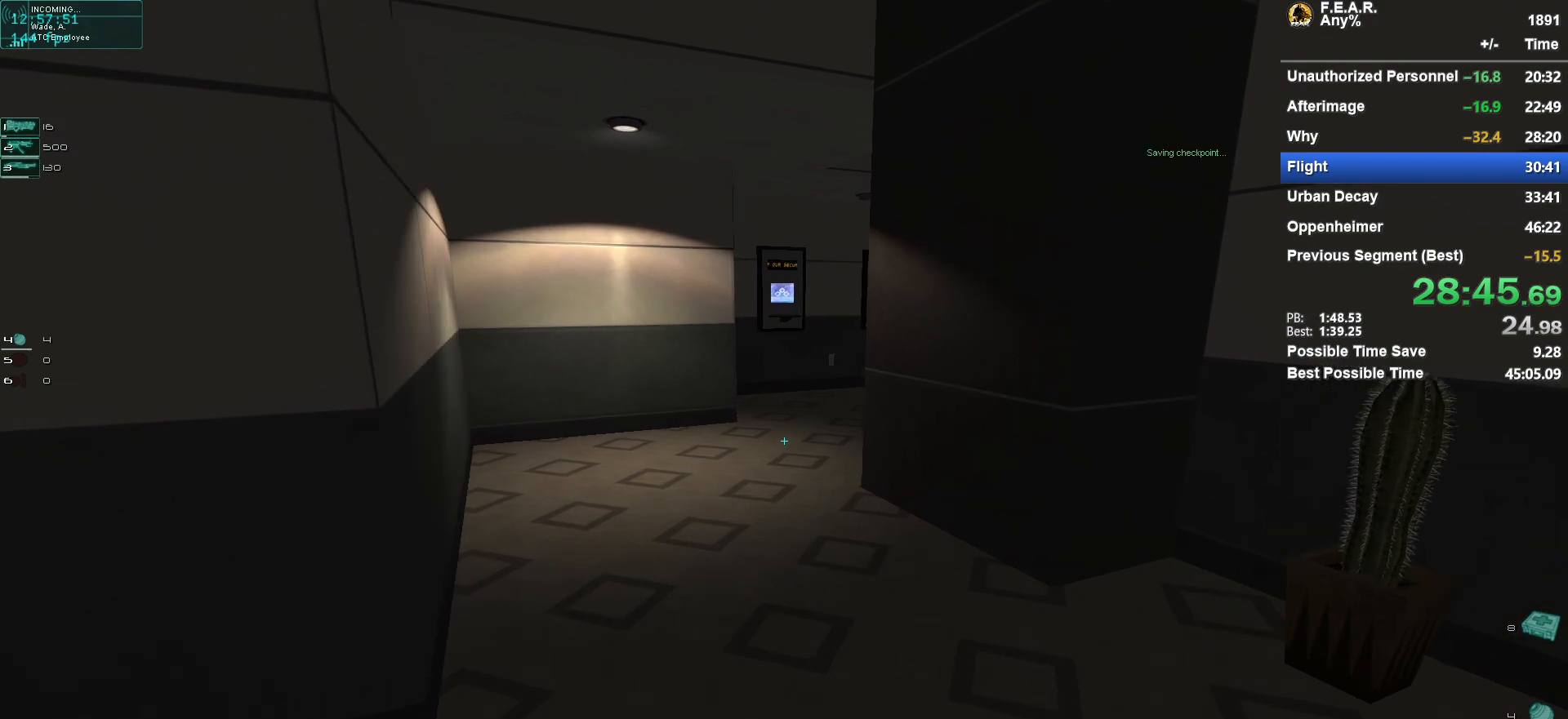
{"keys": ["w"], "mouse": [], "events": []}
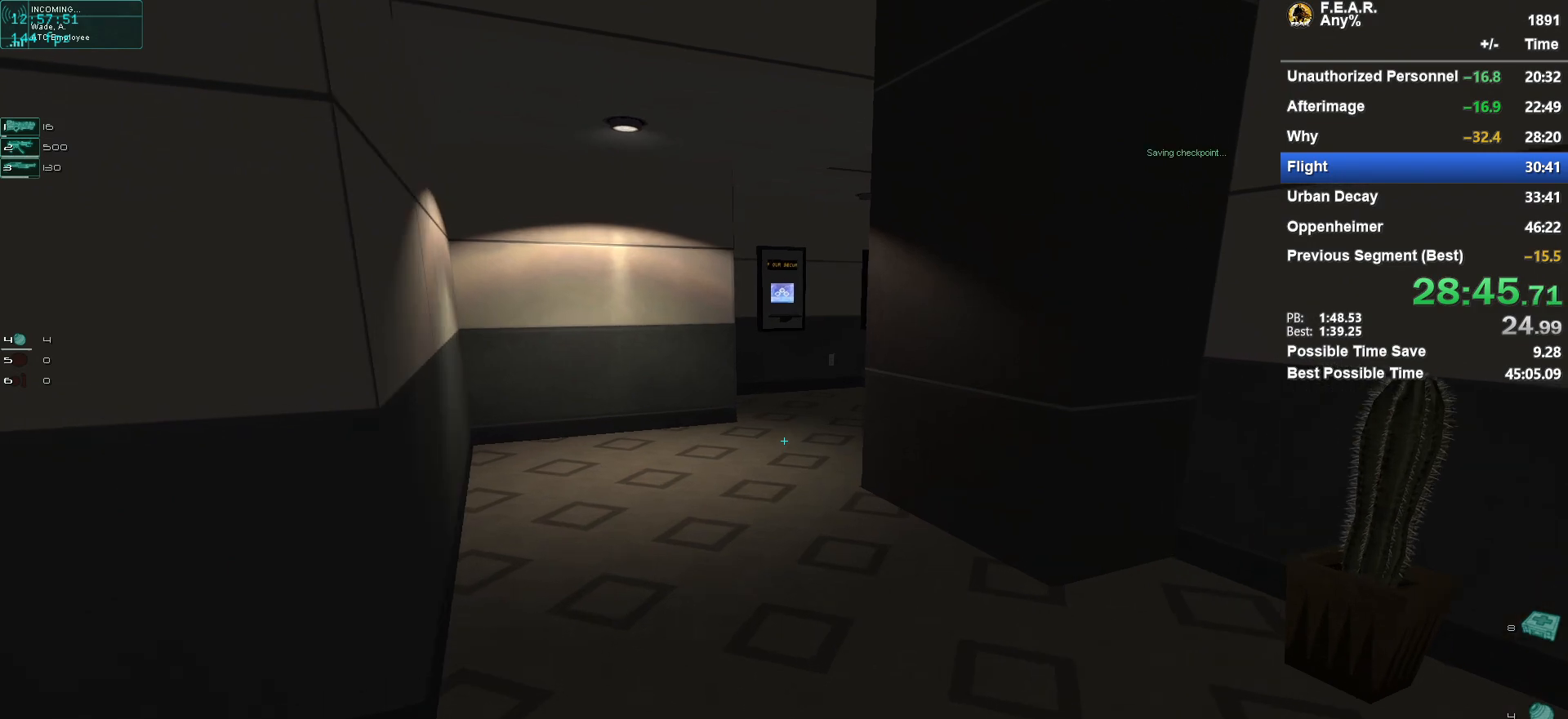
{"keys": ["w"], "mouse": [], "events": []}
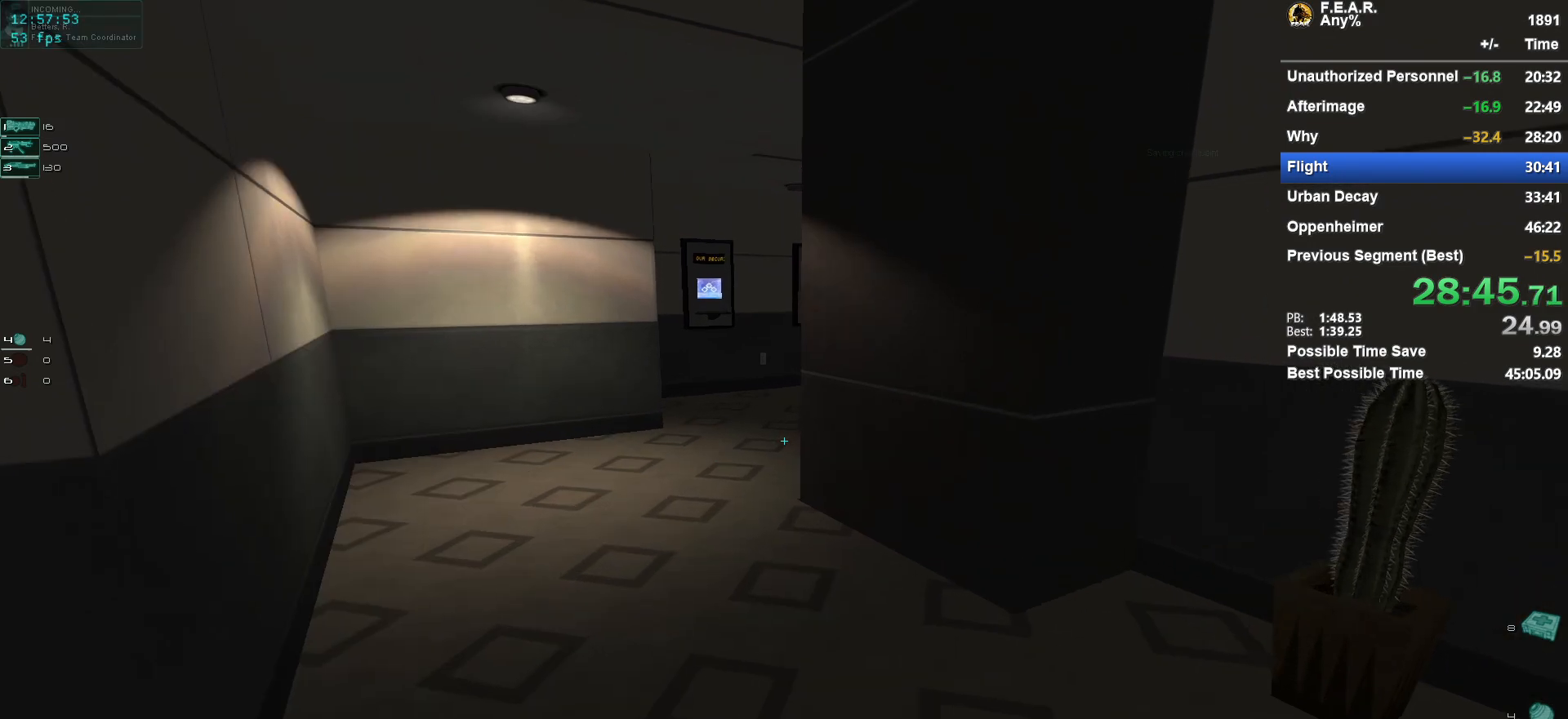
{"keys": ["w"], "mouse": [], "events": []}
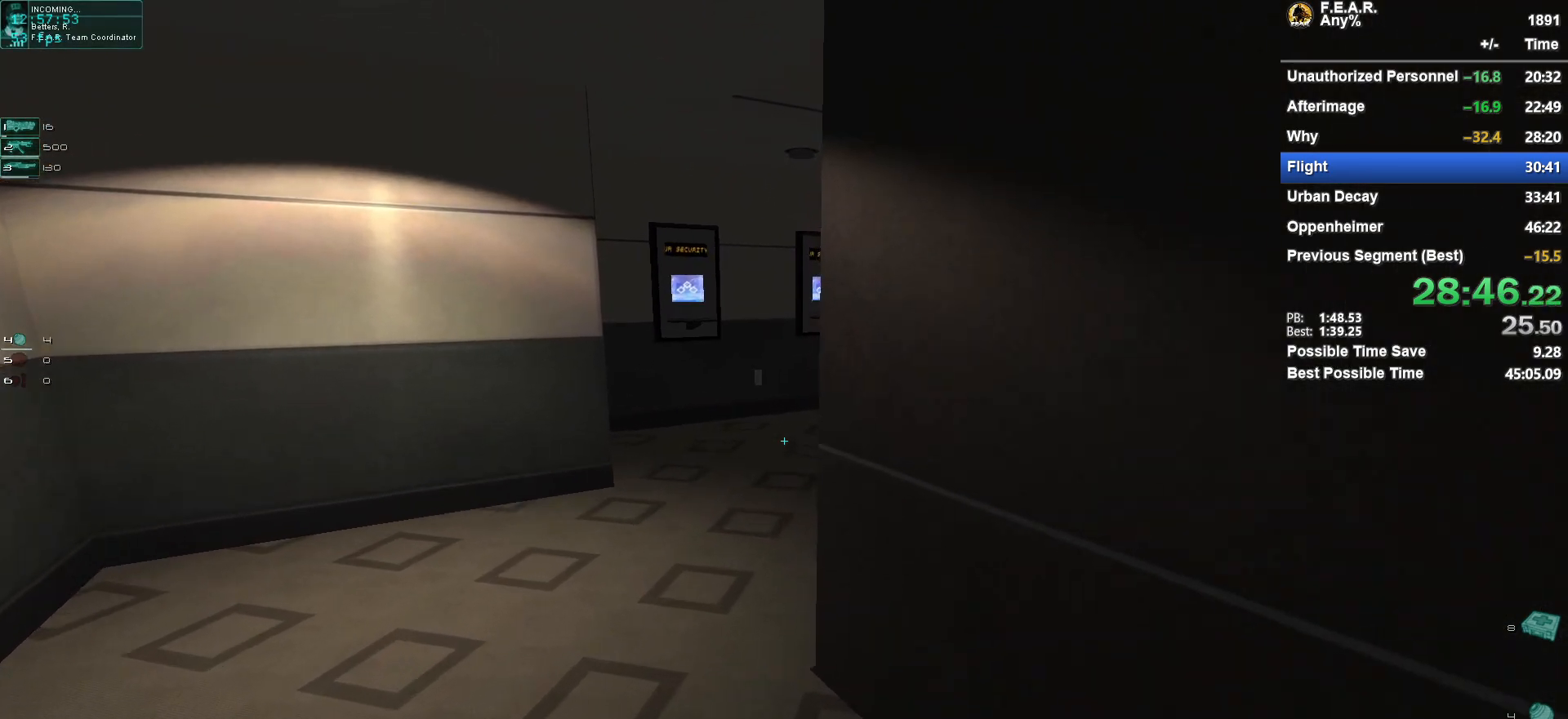
{"keys": ["w"], "mouse": [], "events": [[134, "a", "down"], [267, "a", "up"]]}
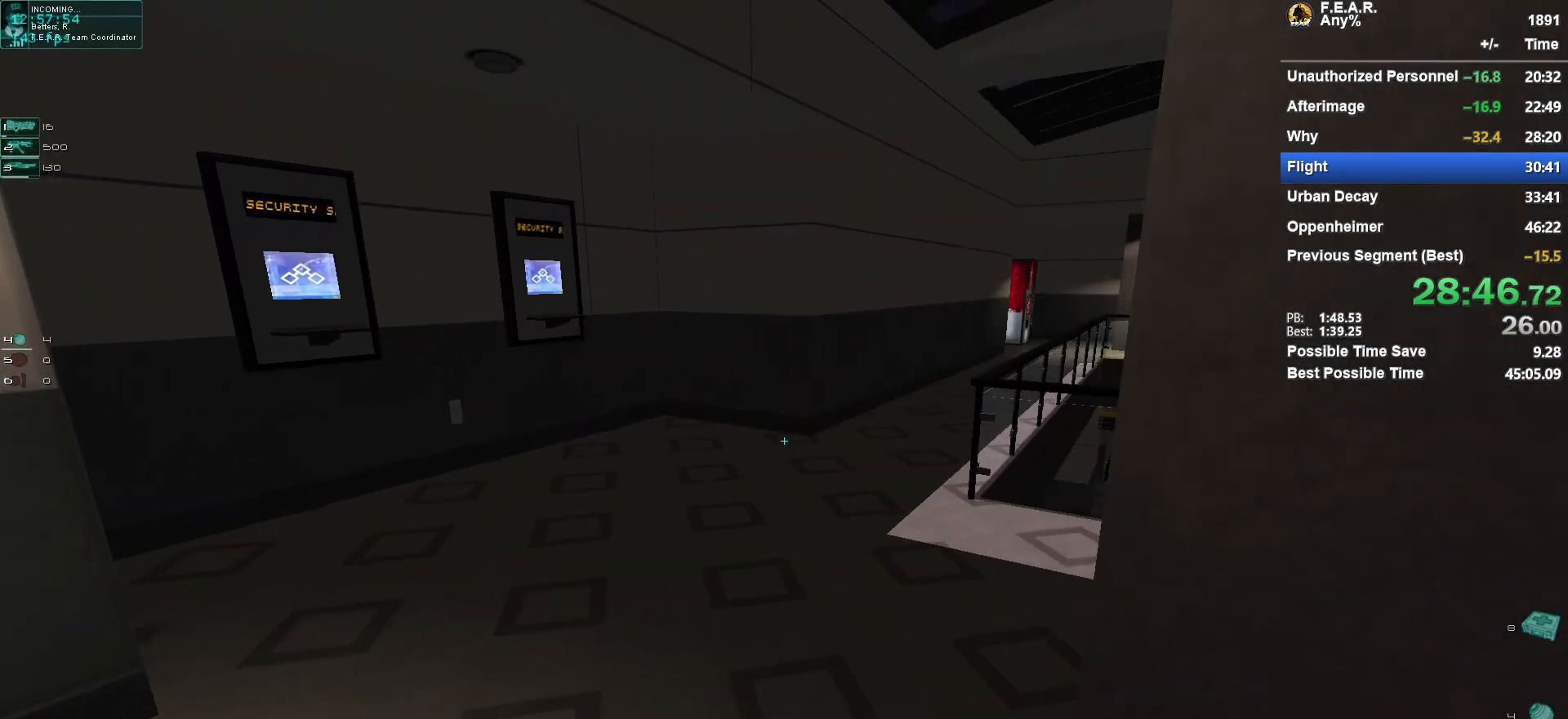
{"keys": ["w"], "mouse": [], "events": []}
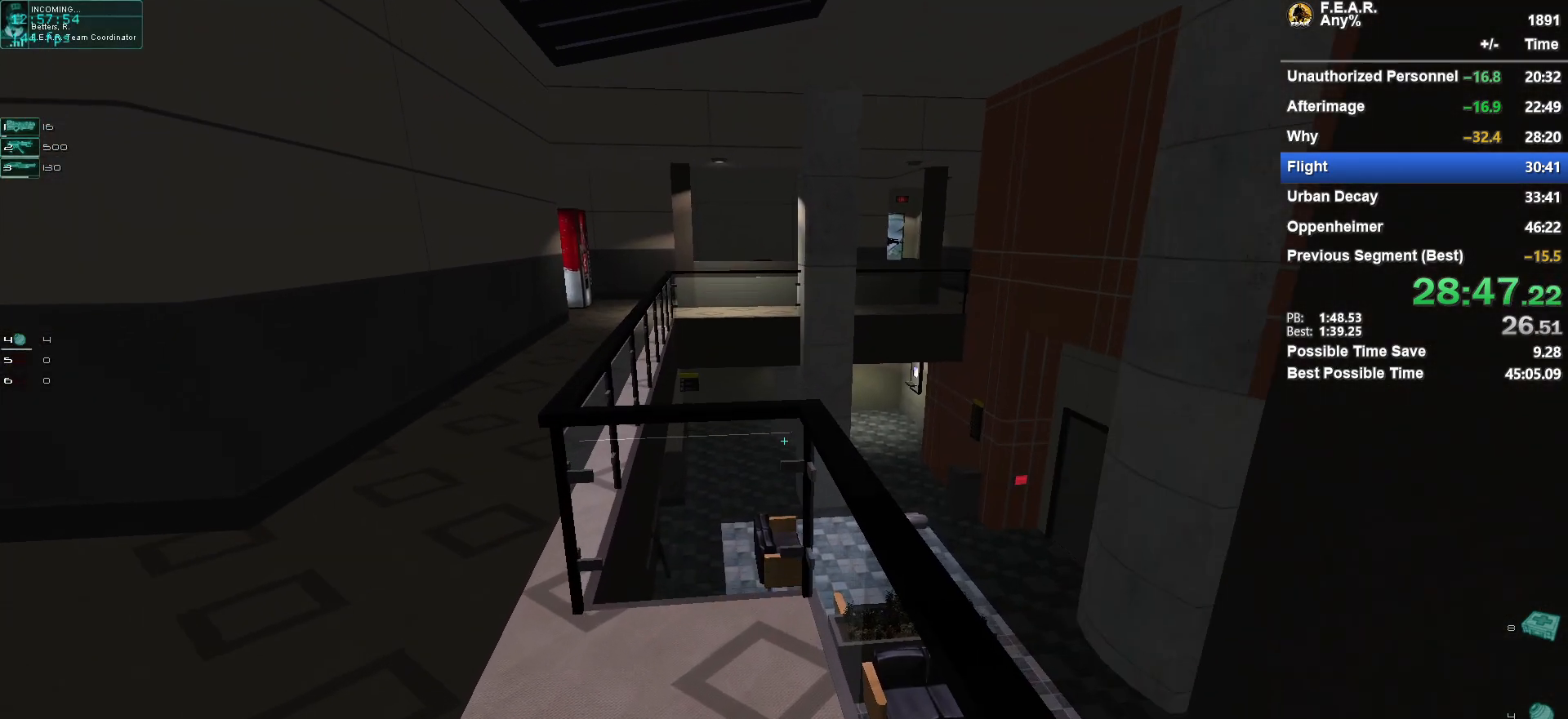
{"keys": ["space", "w"], "mouse": [], "events": [[200, "space", "down"]]}
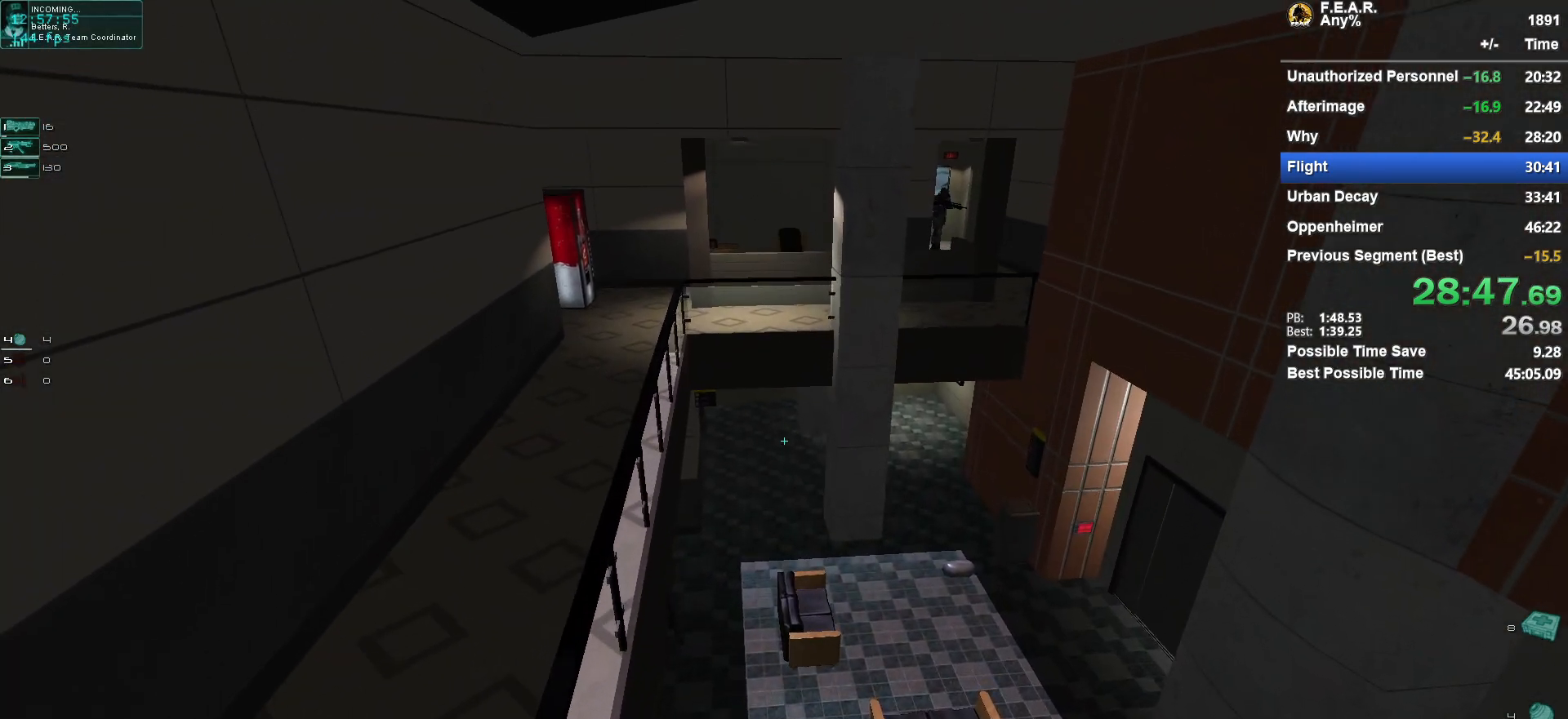
{"keys": ["a", "w"], "mouse": [], "events": [[83, "space", "up"], [450, "a", "down"]]}
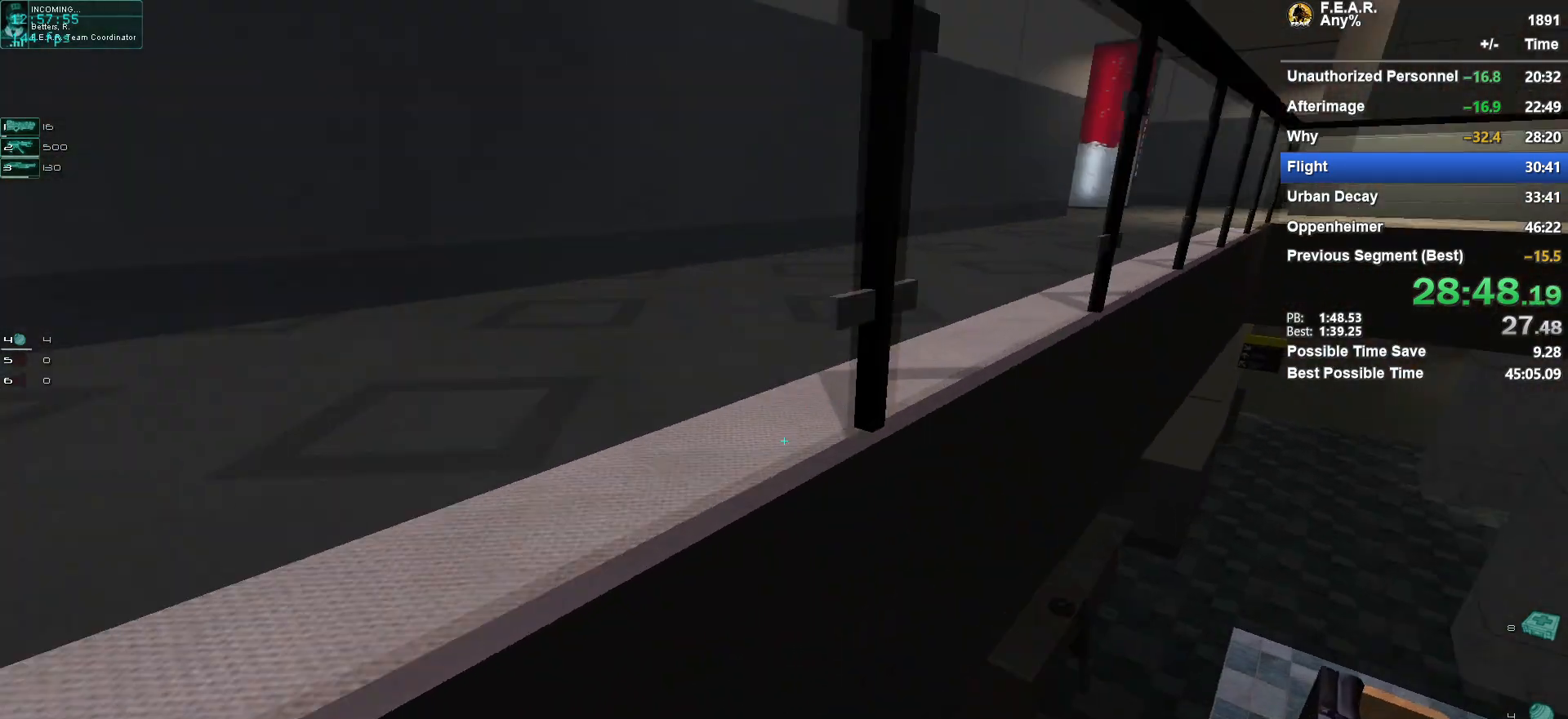
{"keys": ["w"], "mouse": [], "events": [[150, "a", "up"]]}
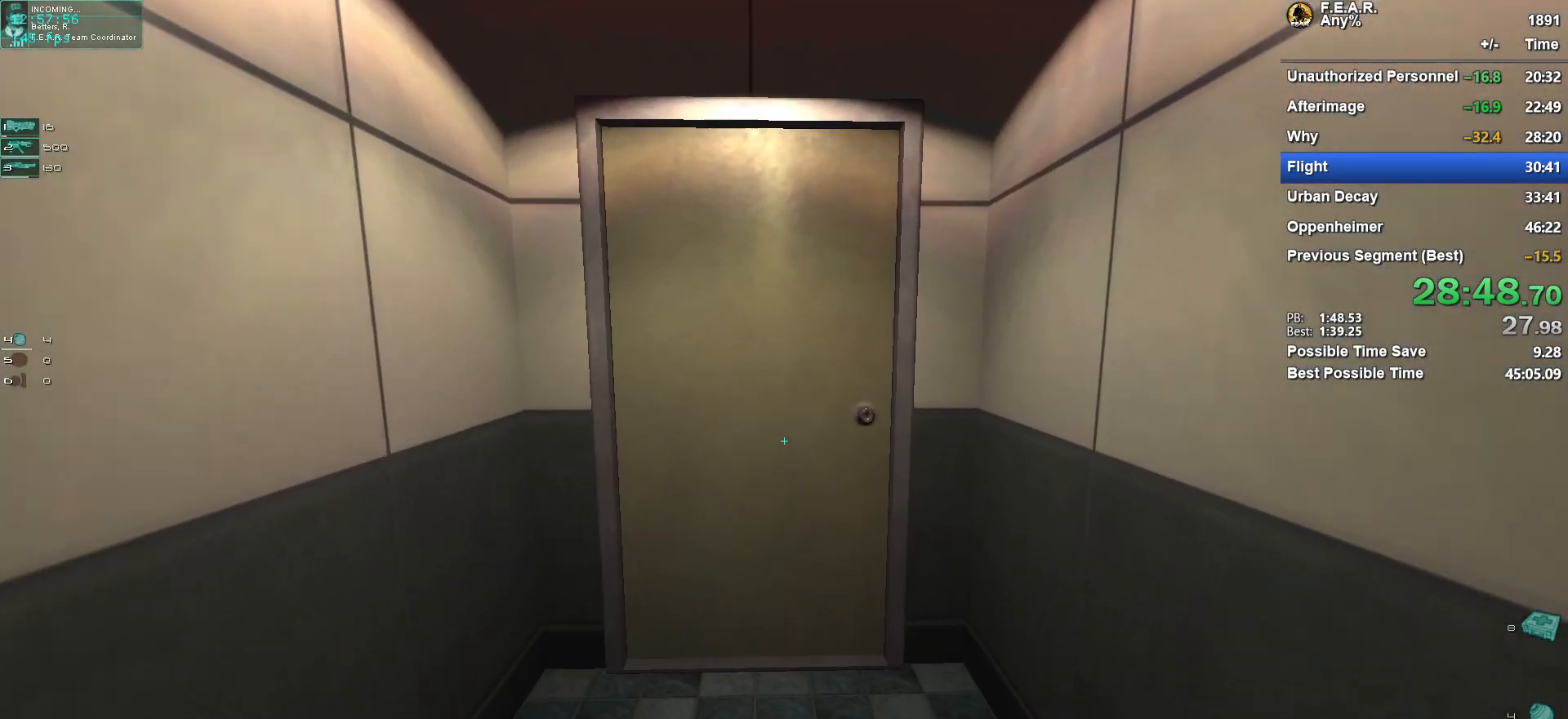
{"keys": ["f", "w"], "mouse": [], "events": [[433, "f", "down"]]}
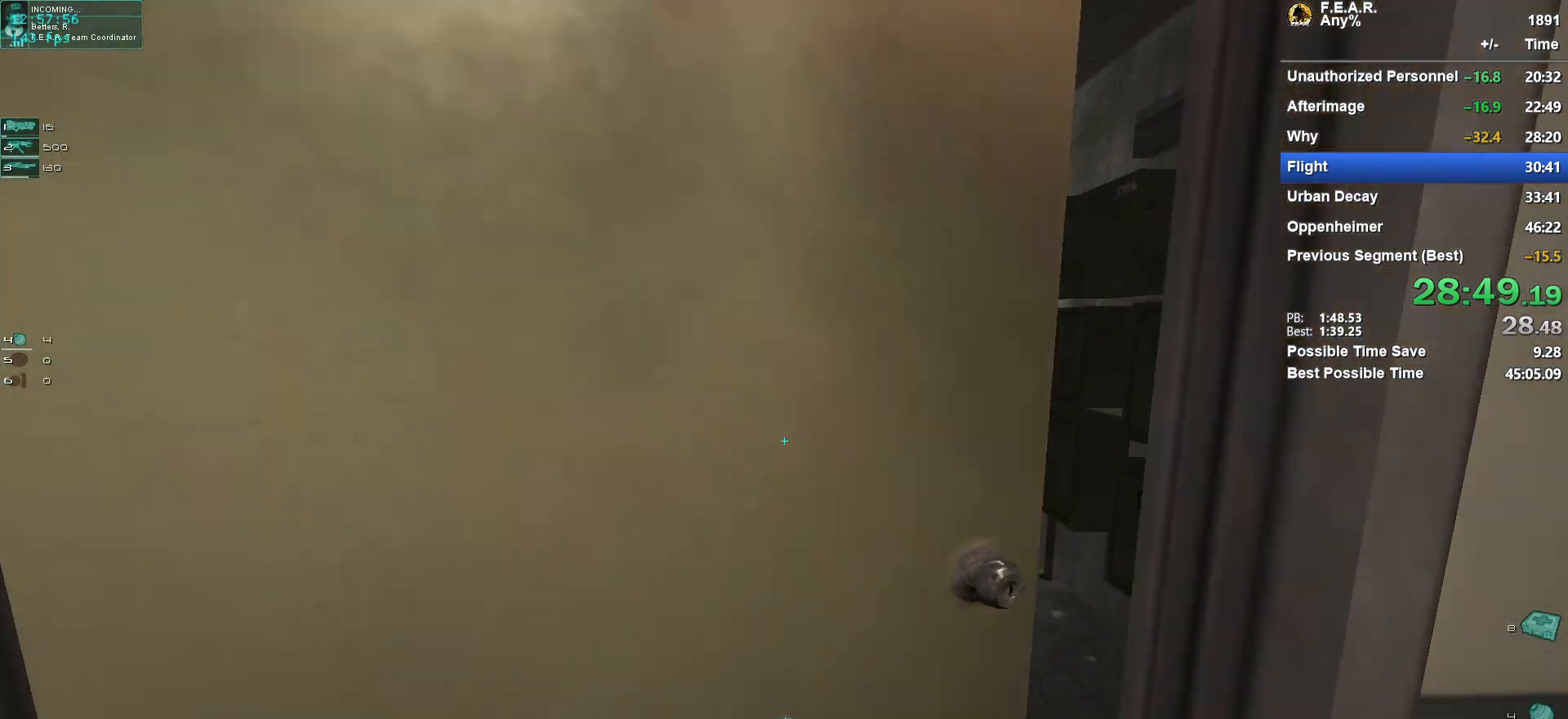
{"keys": ["w"], "mouse": [], "events": [[33, "f", "up"]]}
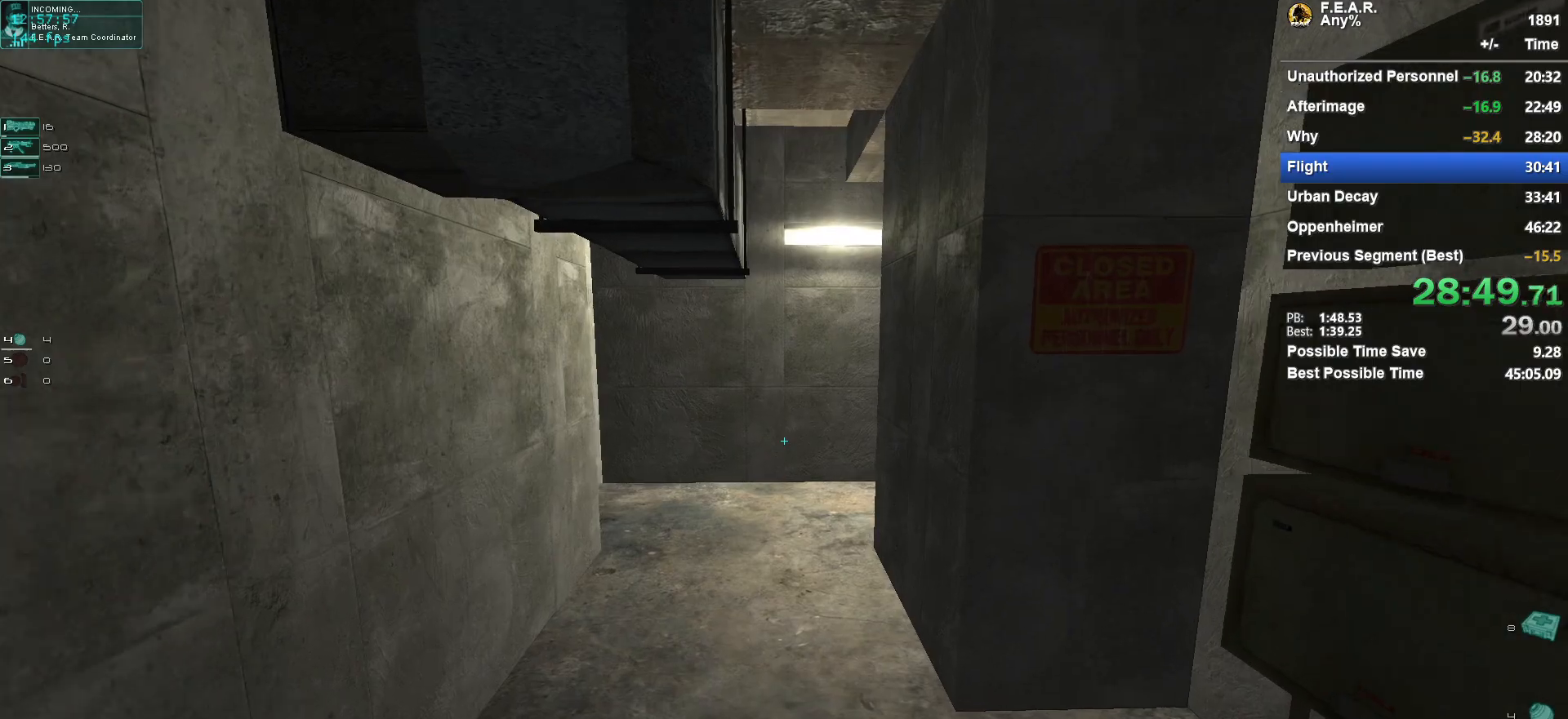
{"keys": ["w"], "mouse": [], "events": []}
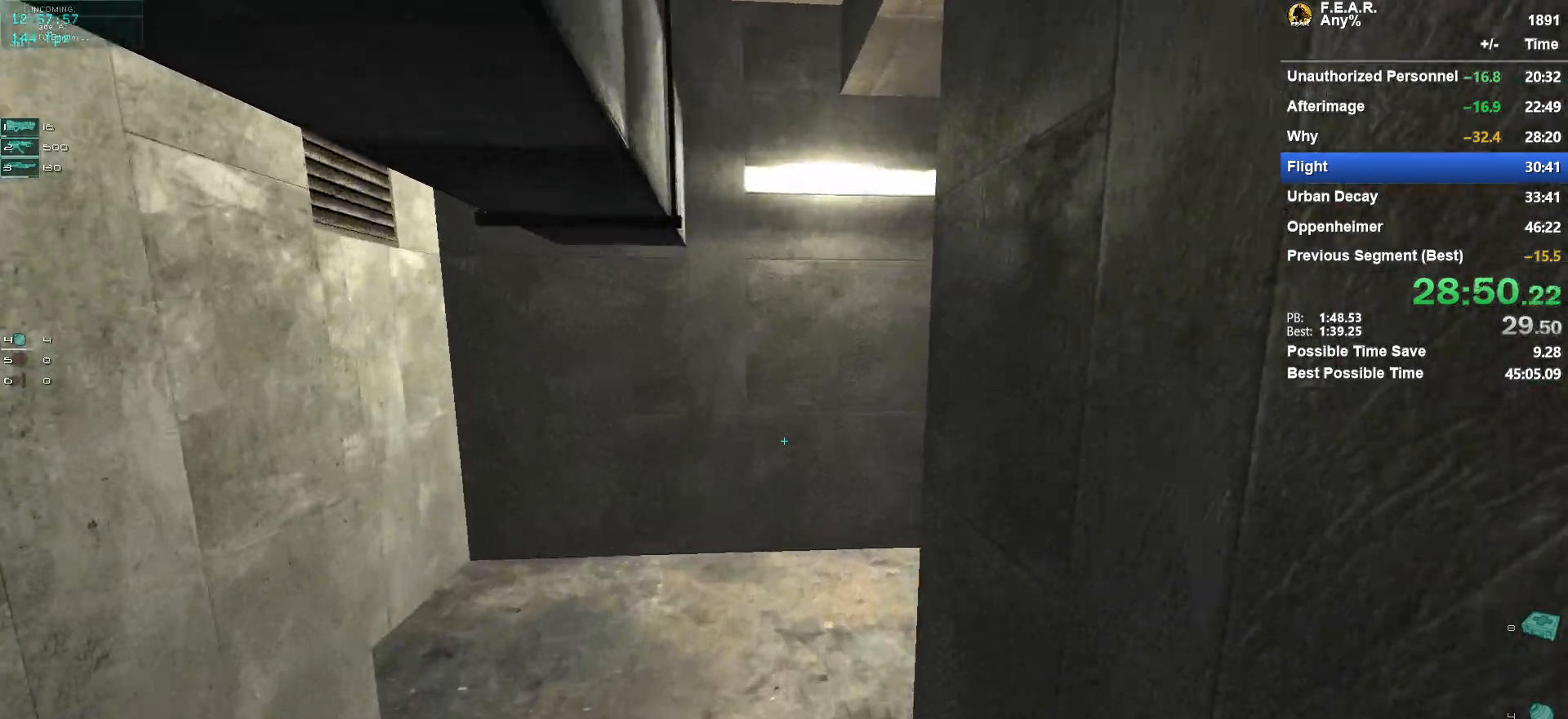
{"keys": ["w"], "mouse": [], "events": []}
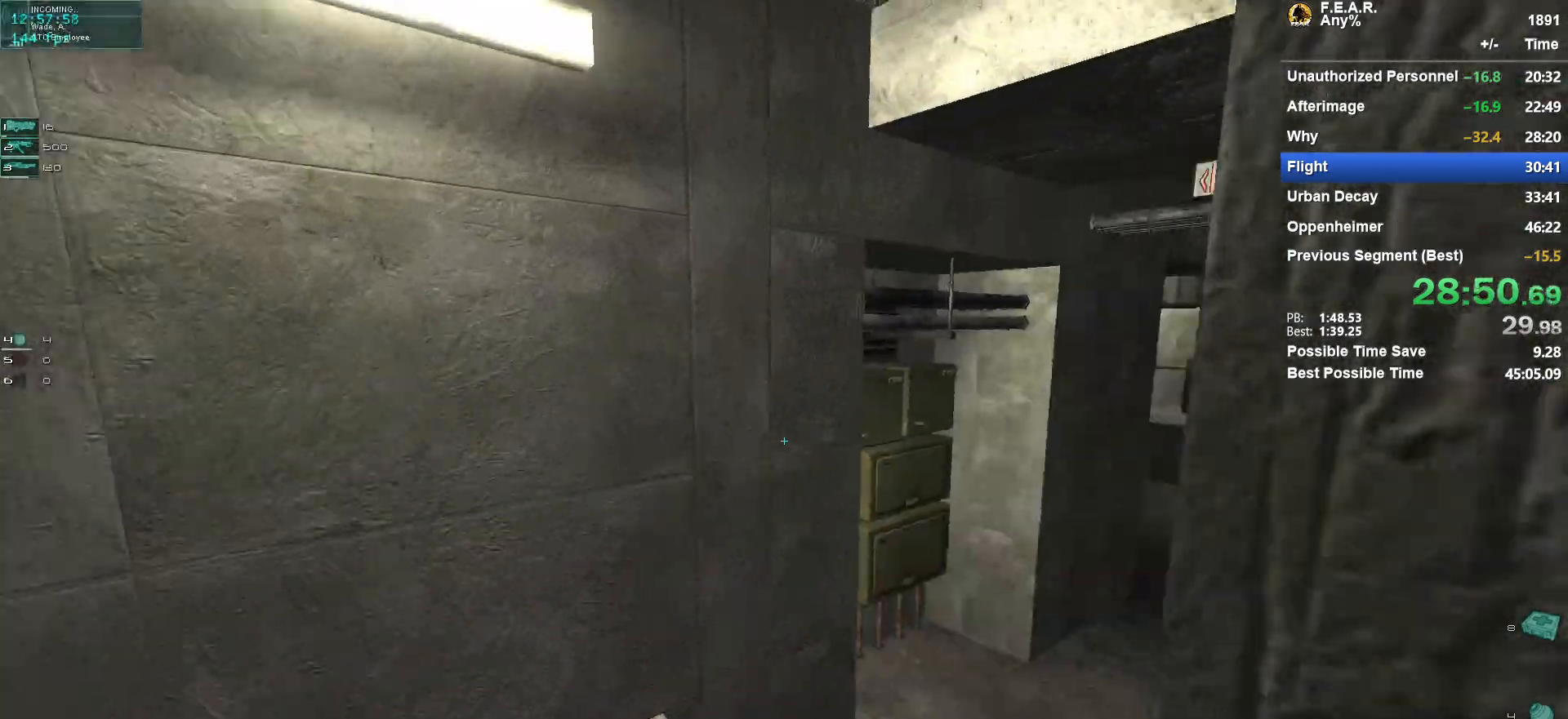
{"keys": ["w"], "mouse": [], "events": []}
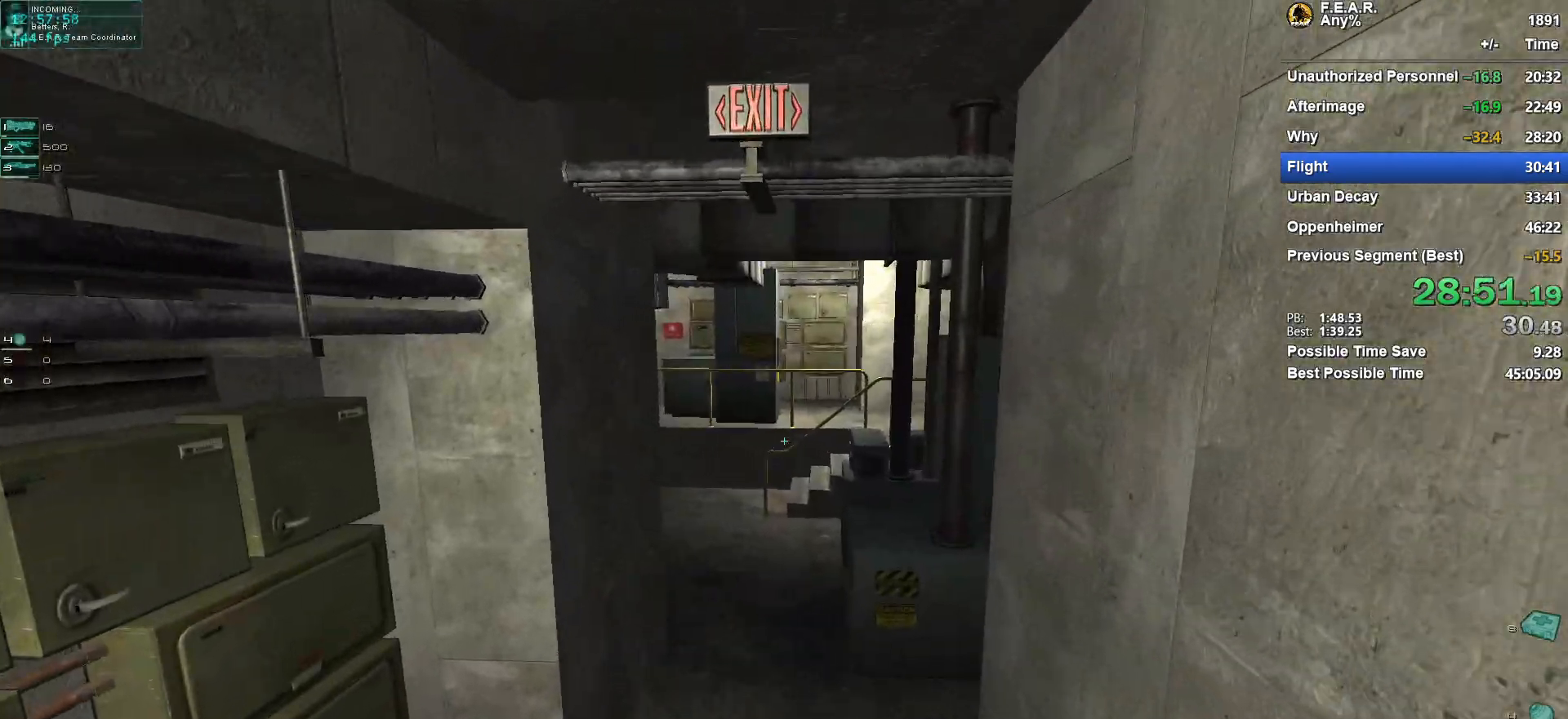
{"keys": ["w"], "mouse": [], "events": []}
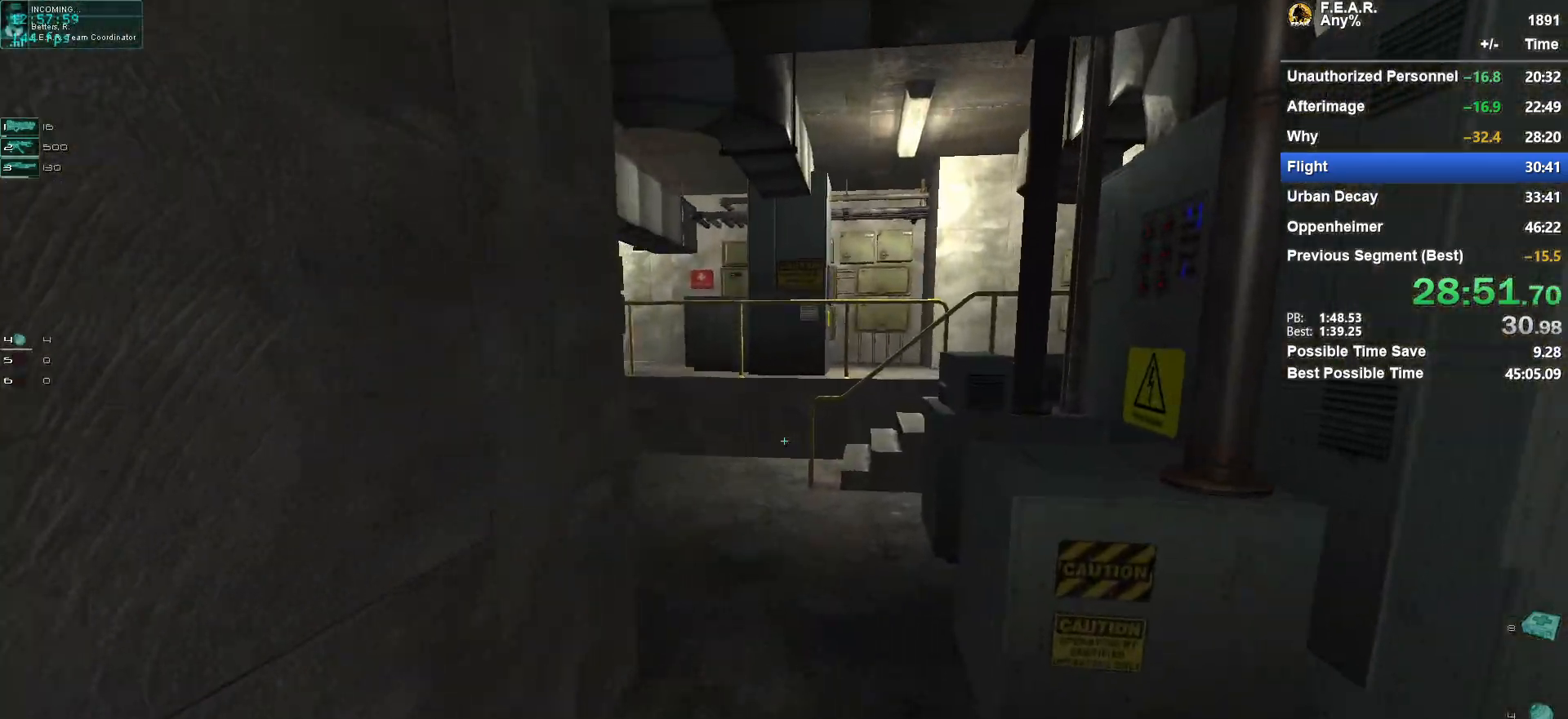
{"keys": ["w"], "mouse": [], "events": []}
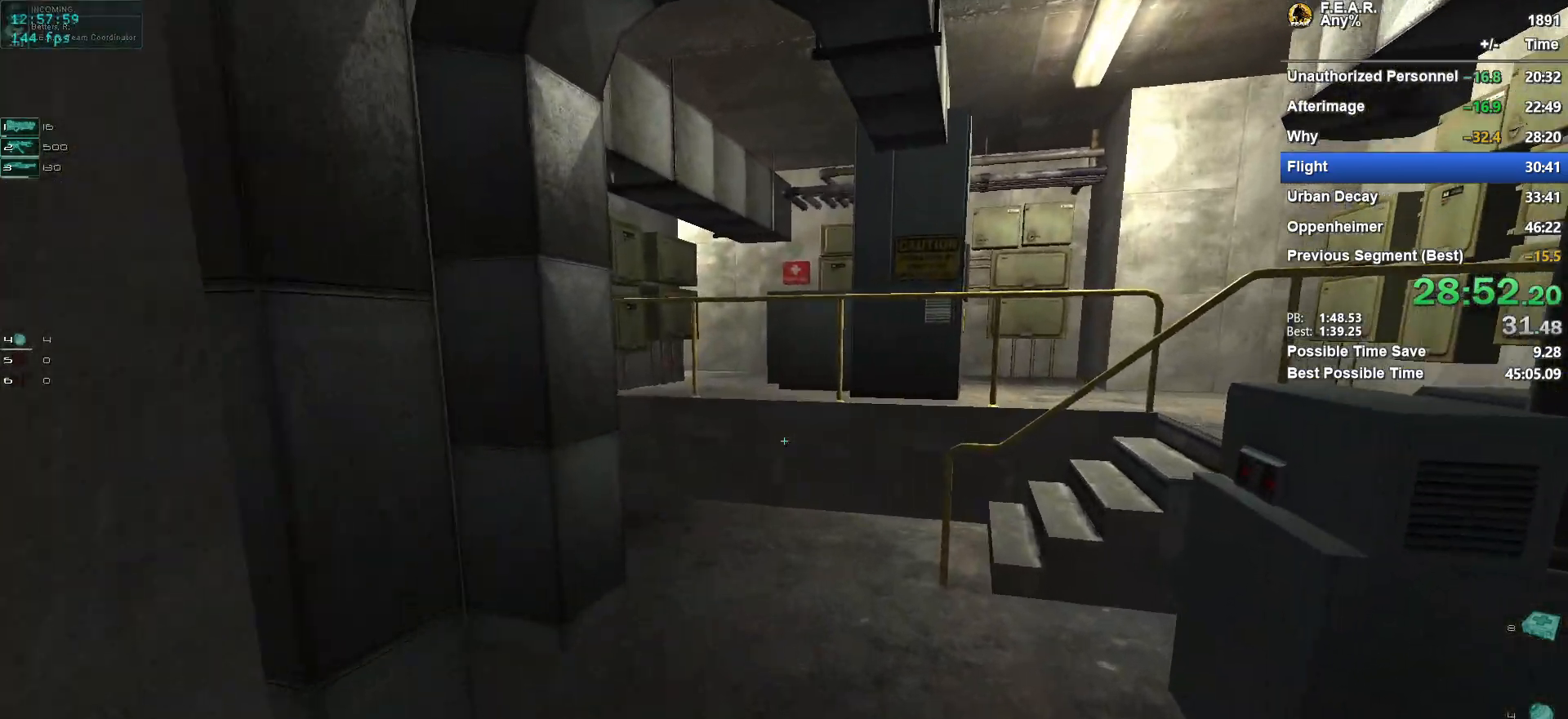
{"keys": ["w"], "mouse": [], "events": []}
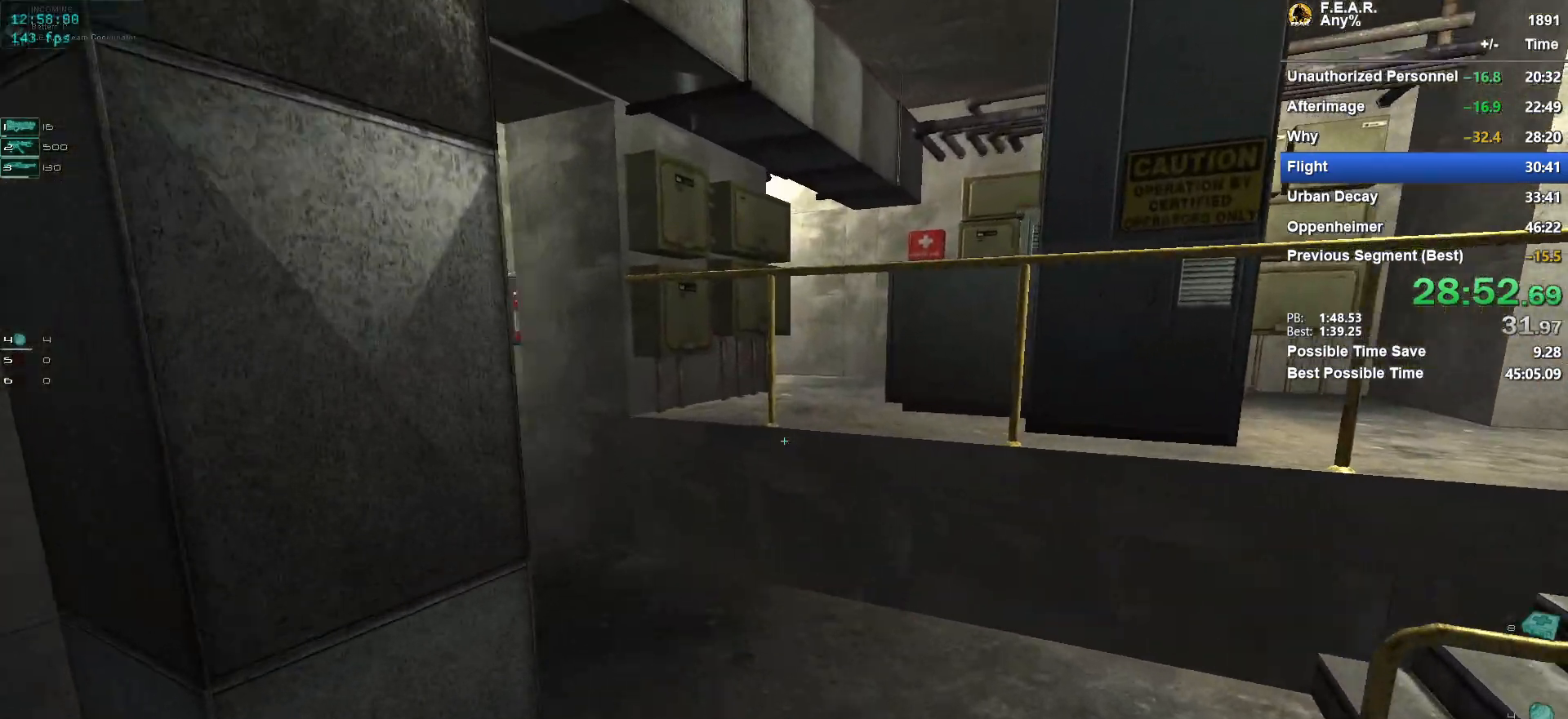
{"keys": ["w"], "mouse": [], "events": []}
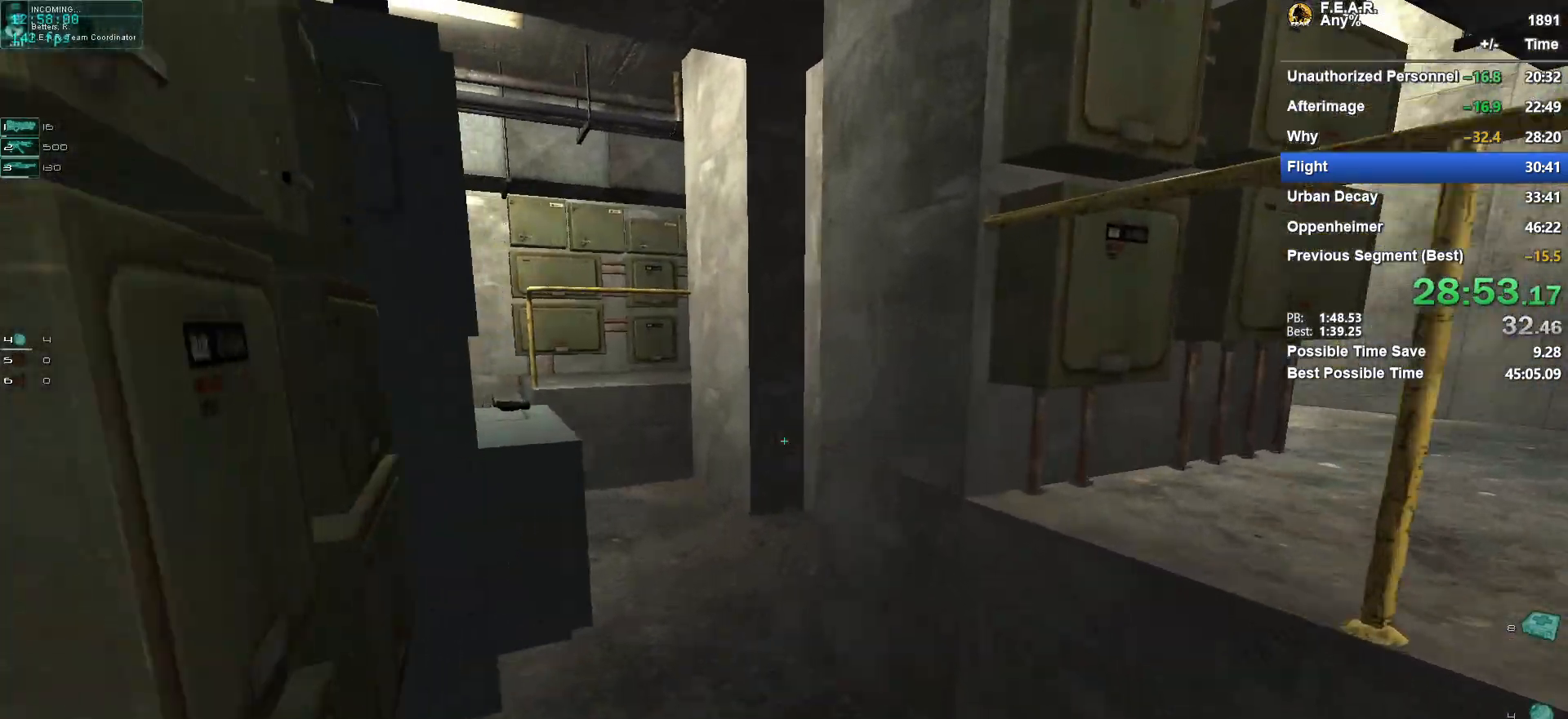
{"keys": ["w"], "mouse": [], "events": []}
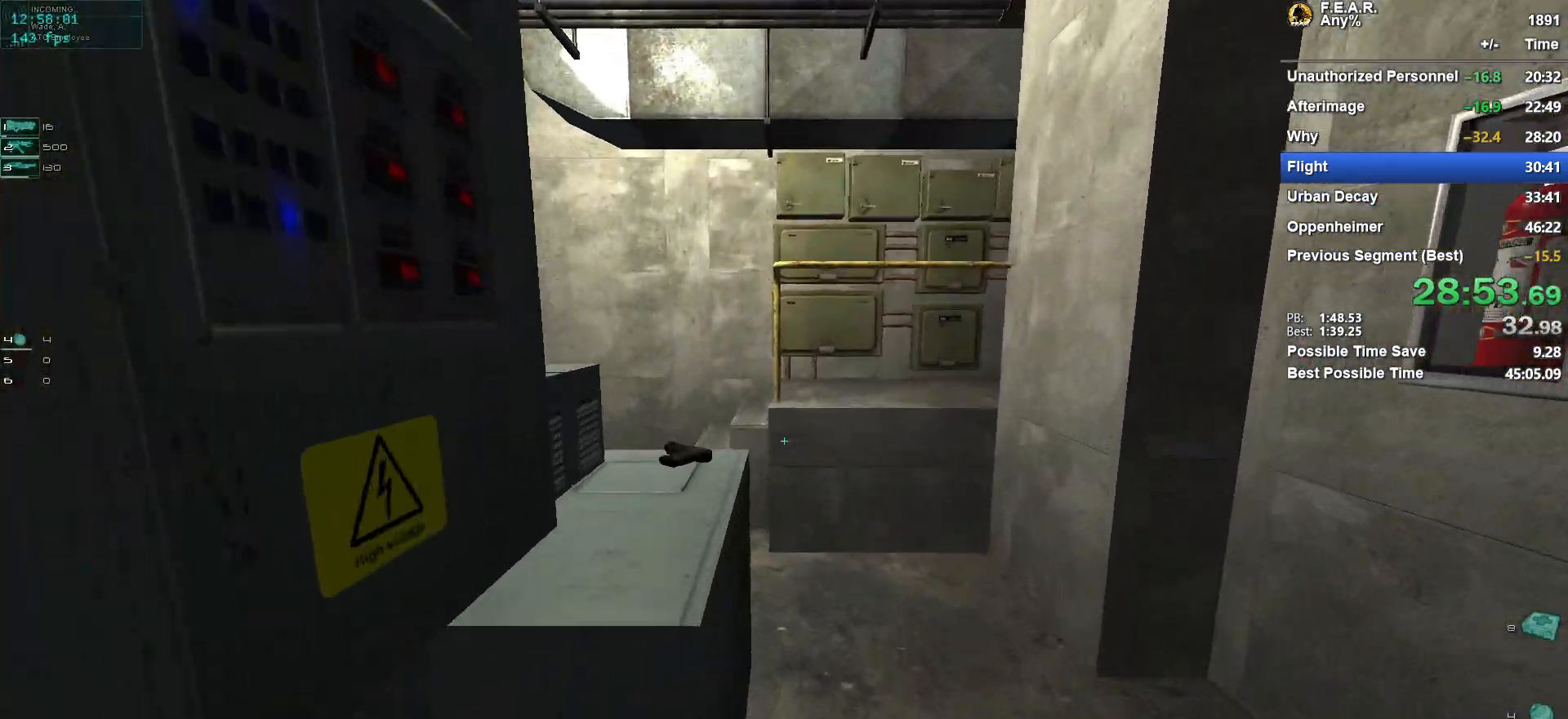
{"keys": ["w"], "mouse": [], "events": [[50, "space", "down"], [334, "space", "up"]]}
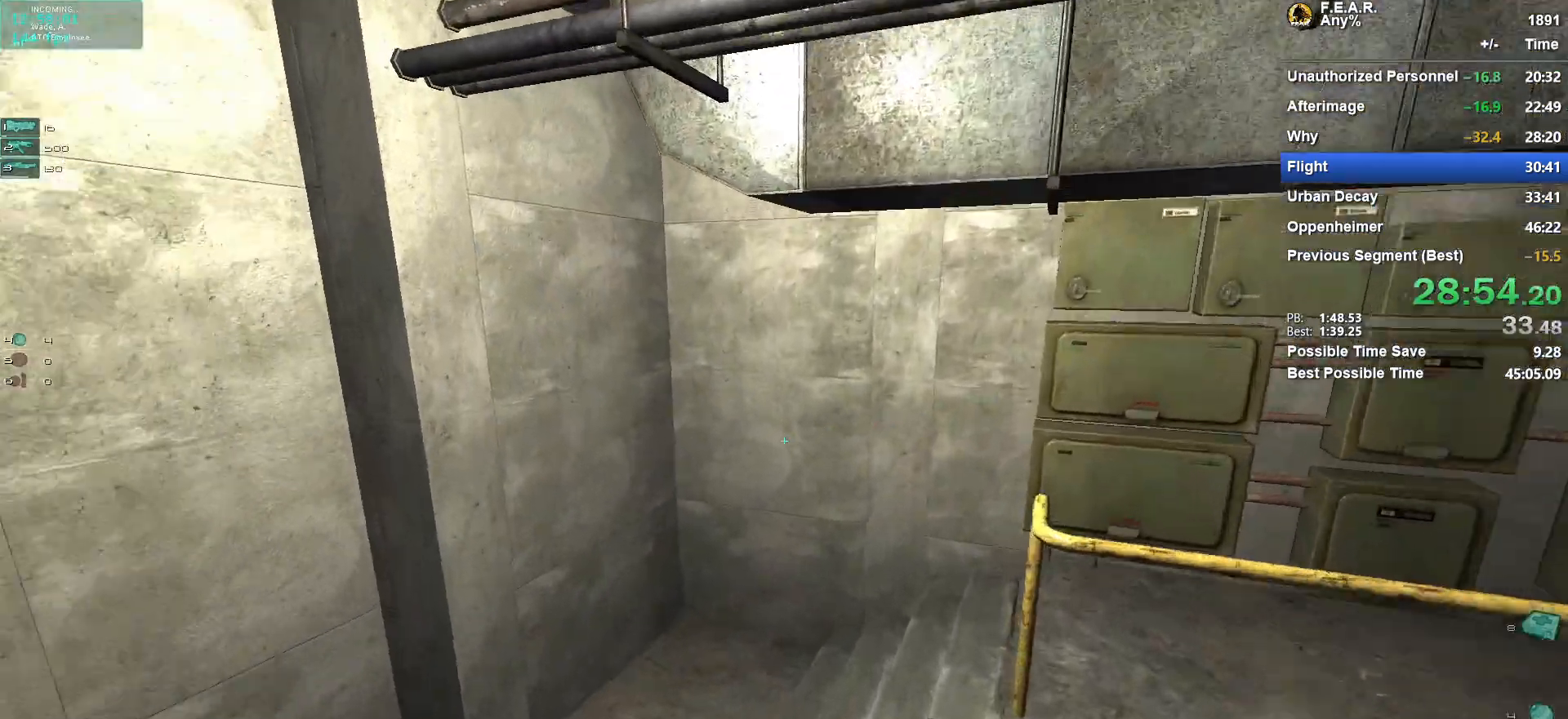
{"keys": ["w"], "mouse": [], "events": [[301, "a", "down"], [484, "a", "up"]]}
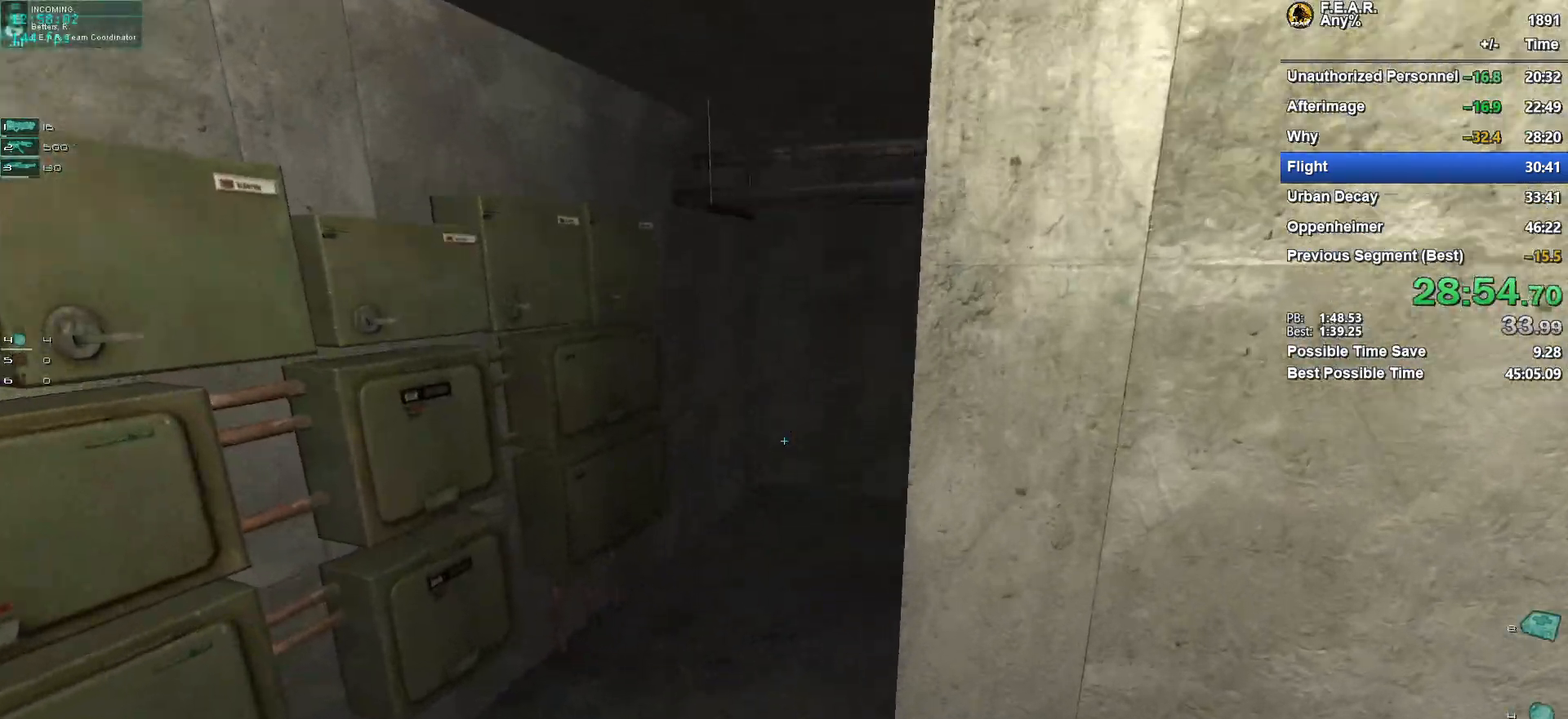
{"keys": ["w"], "mouse": [], "events": [[267, "a", "down"], [317, "a", "up"]]}
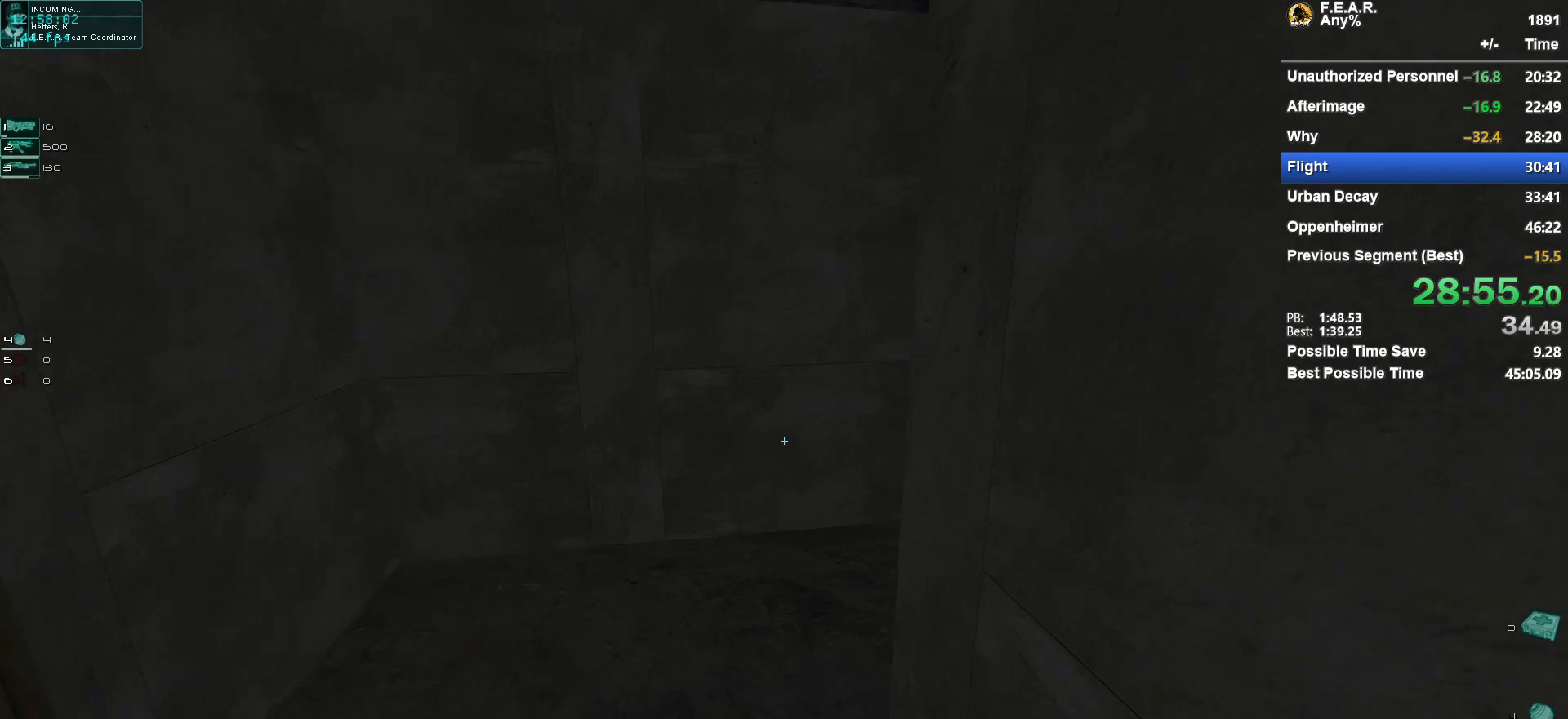
{"keys": ["d", "w"], "mouse": [], "events": [[468, "d", "down"]]}
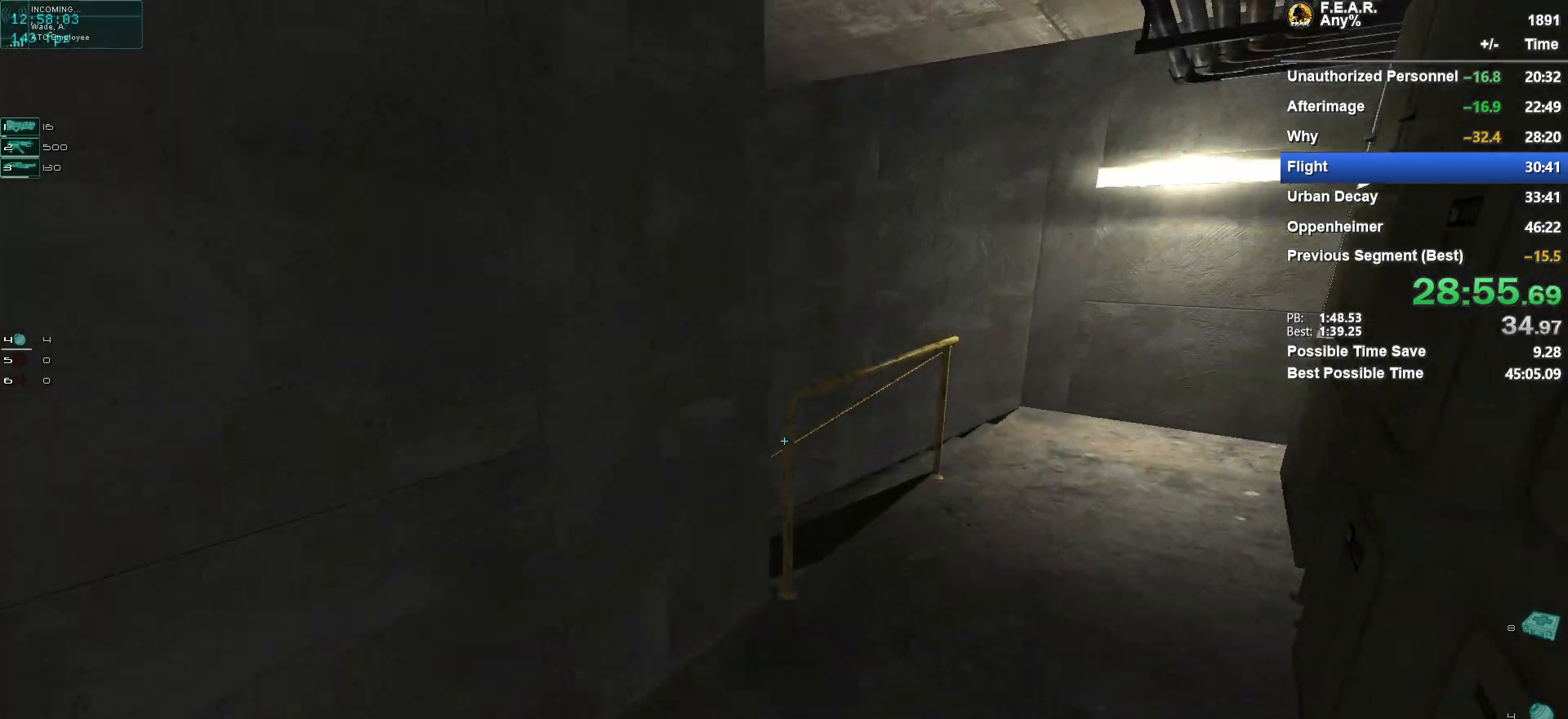
{"keys": ["space", "w"], "mouse": [], "events": [[67, "d", "up"], [484, "space", "down"]]}